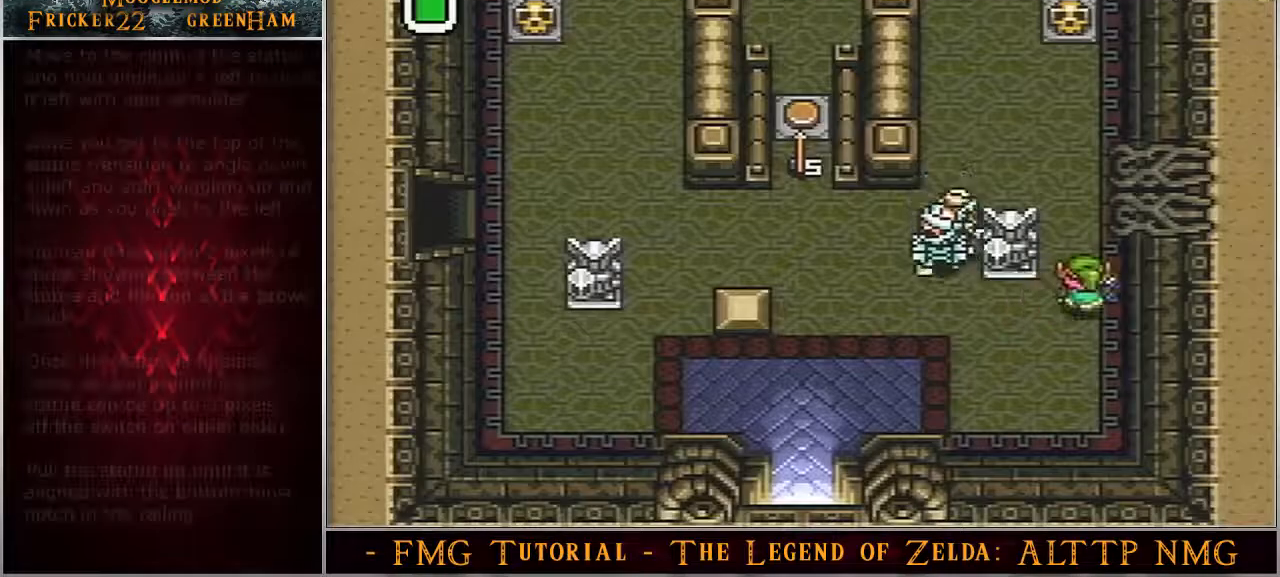
Gameplay with a controller (Nintendo layout); each line is a JSON object with the inputs held at the frame after it. "events" lists button and stick changes between this image and that frame as [ms after this image, input, new state], when the widget could be followed in between. Not read: L3 R3.
{"buttons": ["DPAD_UP"], "events": []}
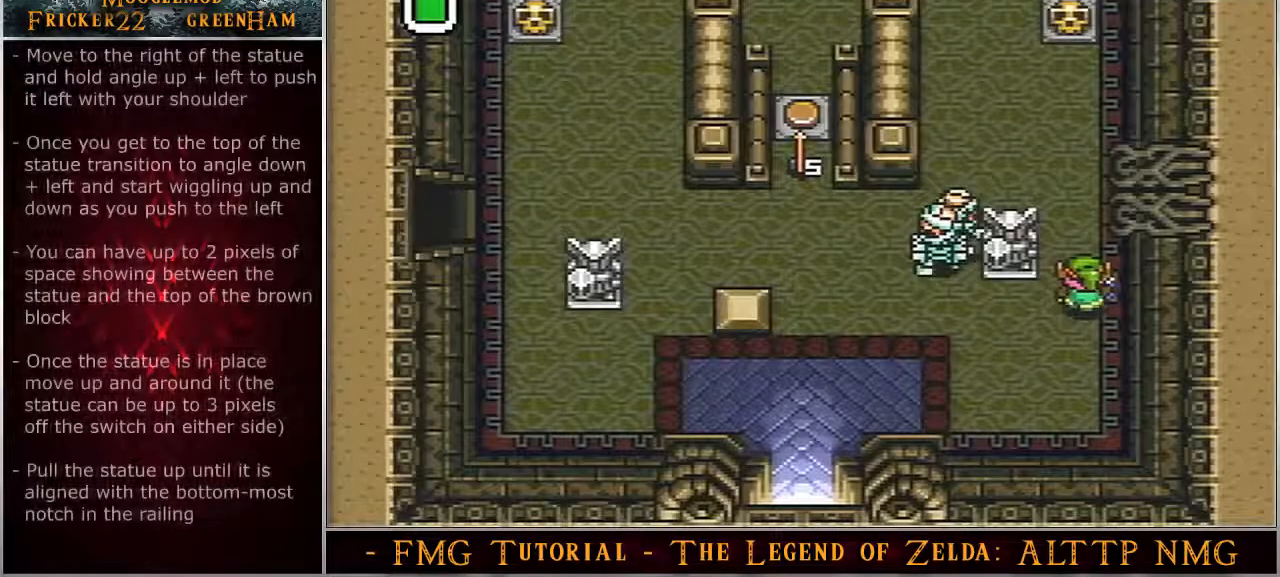
{"buttons": ["DPAD_UP"], "events": []}
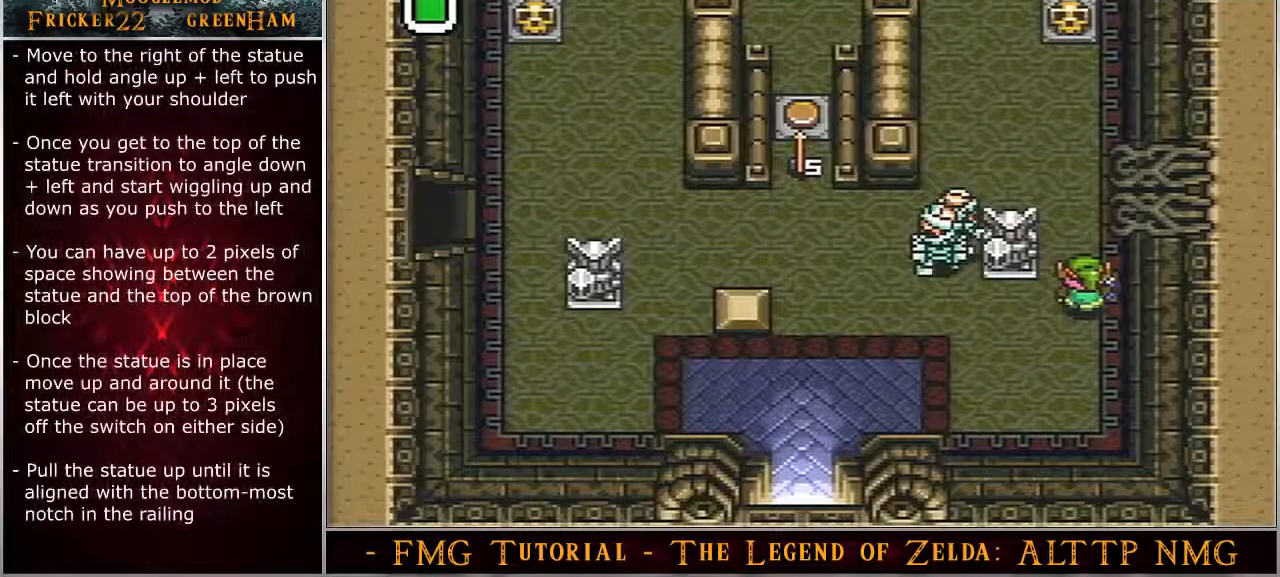
{"buttons": ["DPAD_UP", "DPAD_LEFT"], "events": [[500, "DPAD_LEFT", "down"]]}
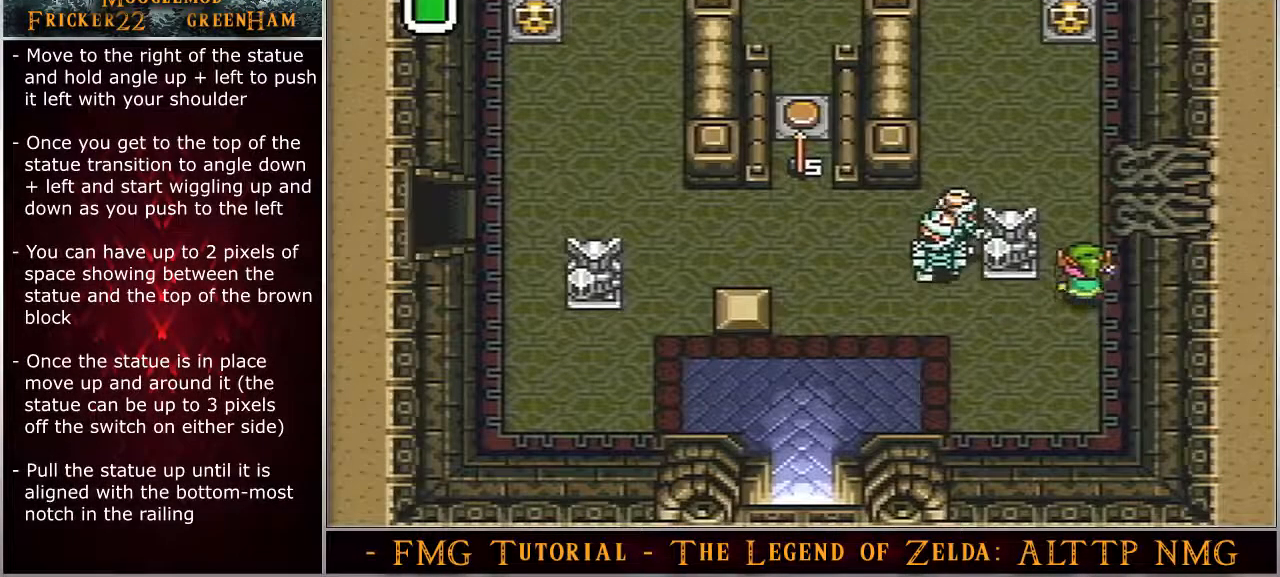
{"buttons": ["DPAD_UP", "DPAD_LEFT"], "events": []}
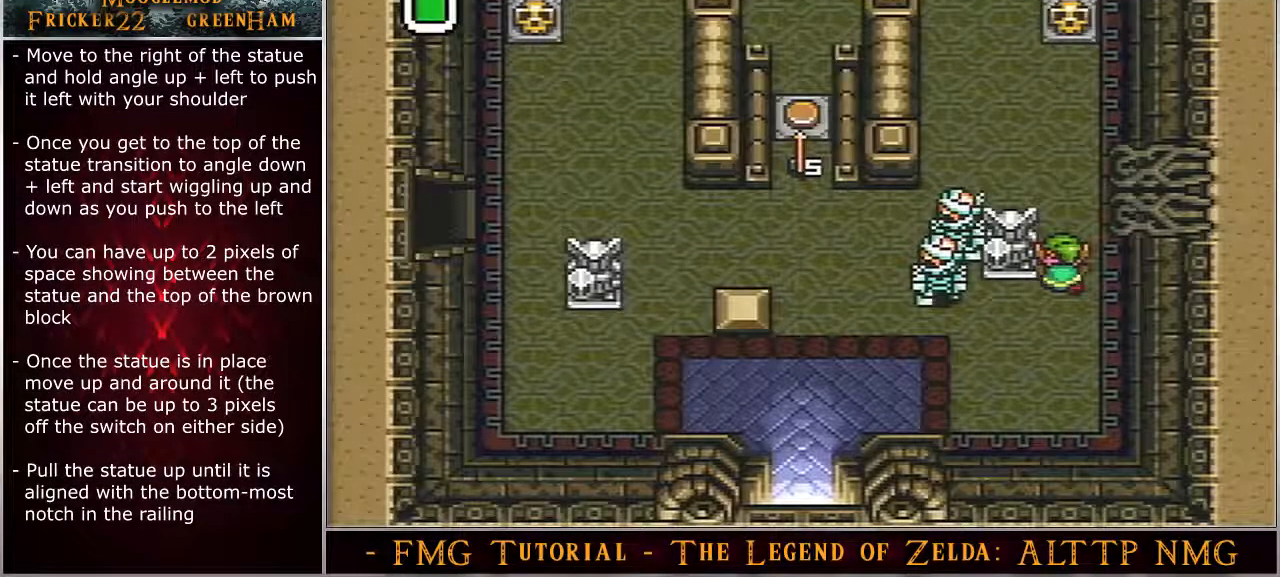
{"buttons": ["DPAD_UP", "DPAD_LEFT"], "events": []}
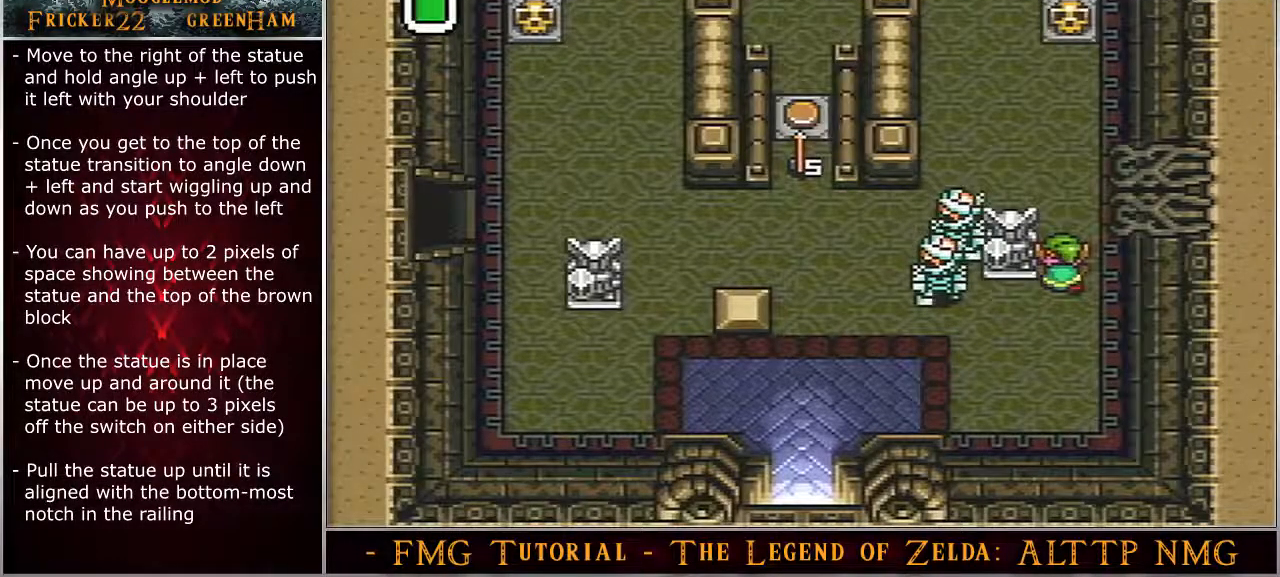
{"buttons": ["DPAD_UP", "DPAD_LEFT"], "events": []}
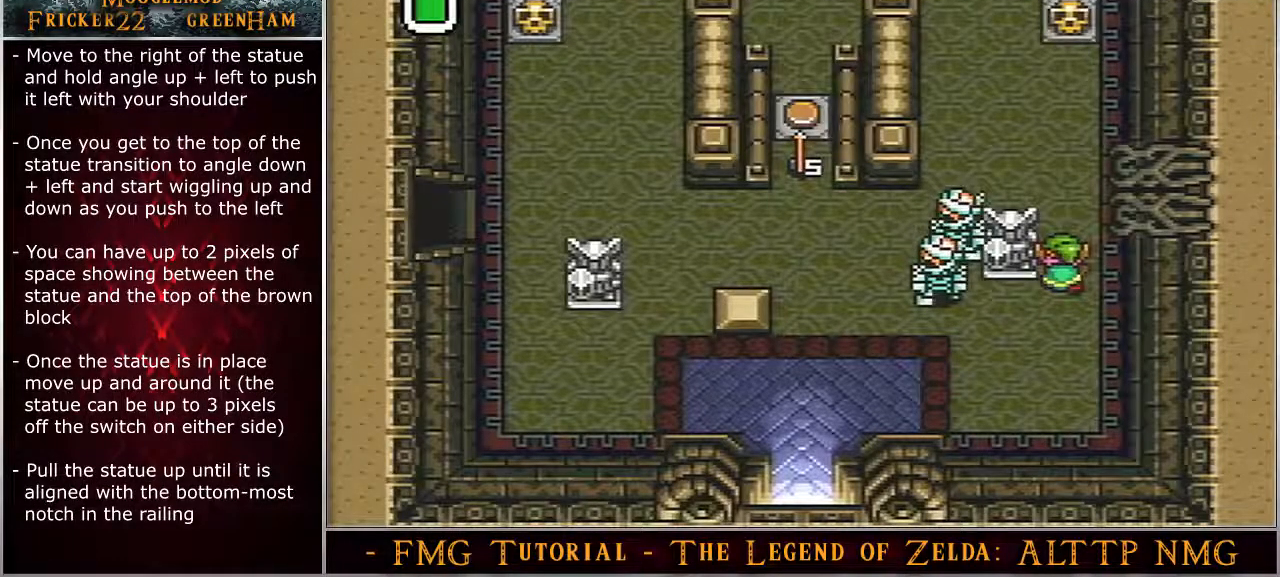
{"buttons": ["DPAD_UP", "DPAD_LEFT"], "events": []}
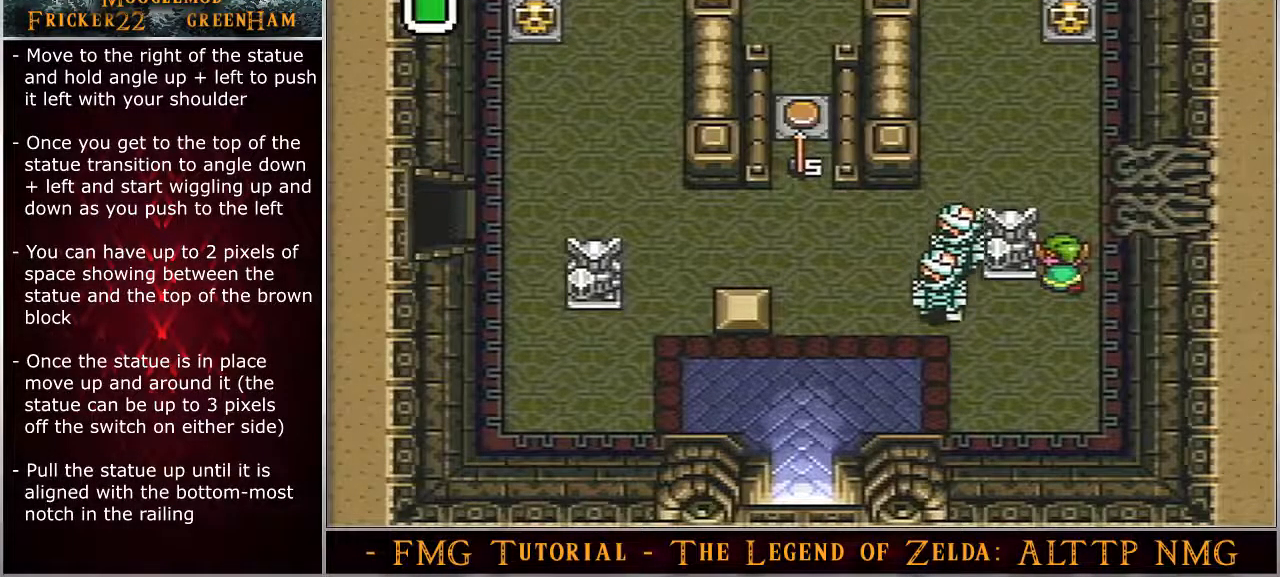
{"buttons": ["DPAD_DOWN", "DPAD_LEFT"], "events": [[500, "DPAD_DOWN", "down"], [500, "DPAD_UP", "up"]]}
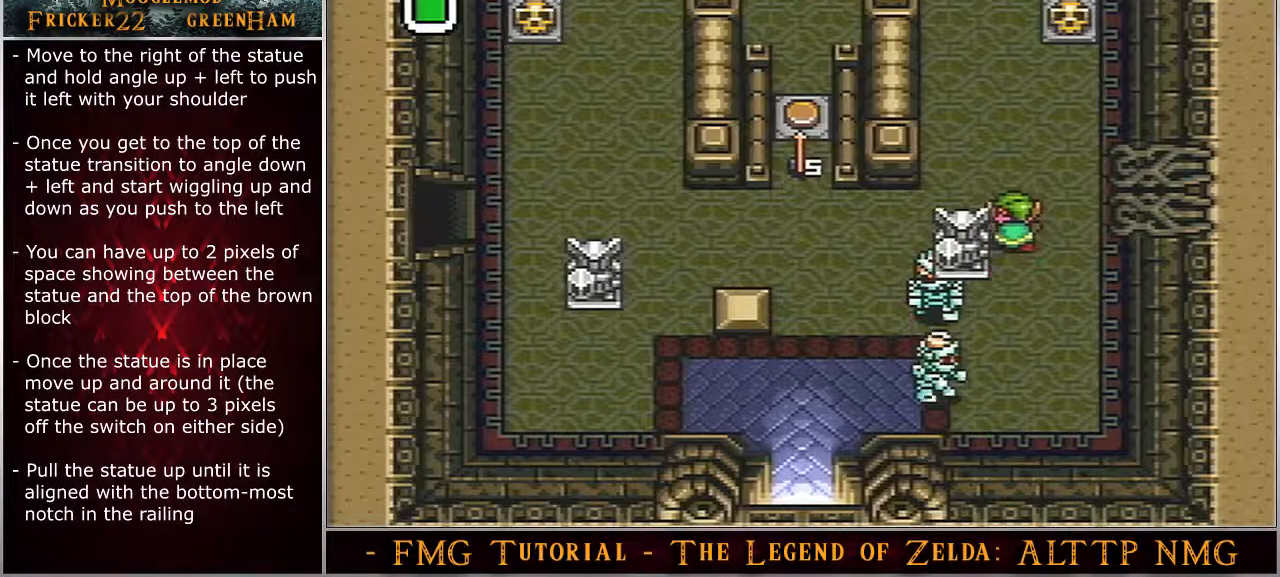
{"buttons": ["DPAD_DOWN", "DPAD_LEFT"], "events": []}
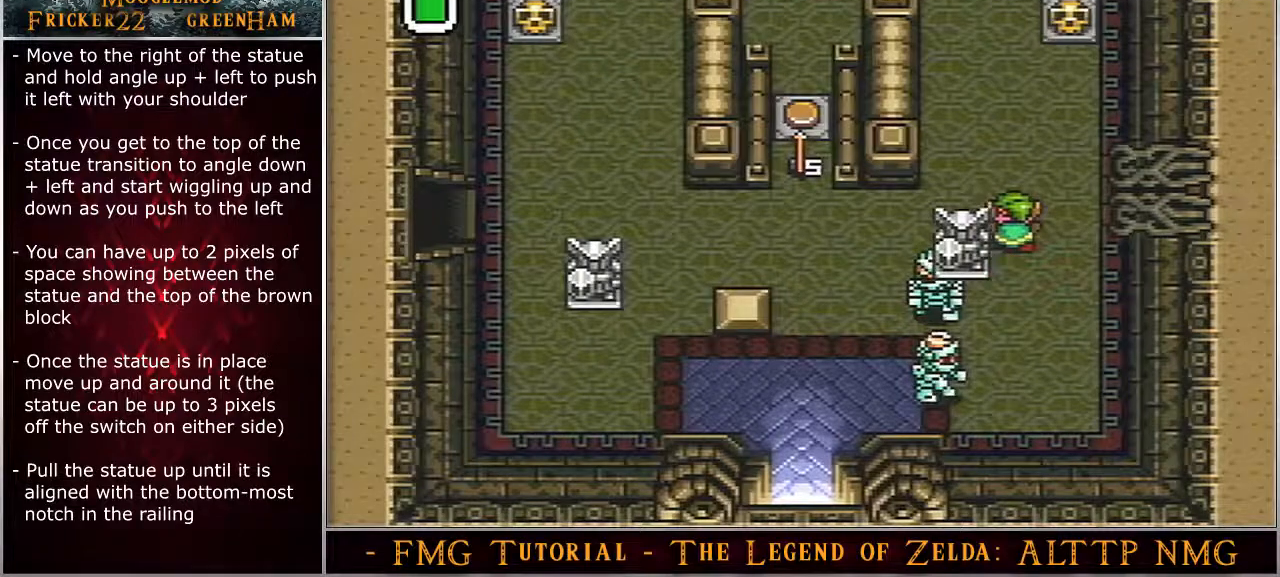
{"buttons": ["DPAD_DOWN", "DPAD_LEFT"], "events": []}
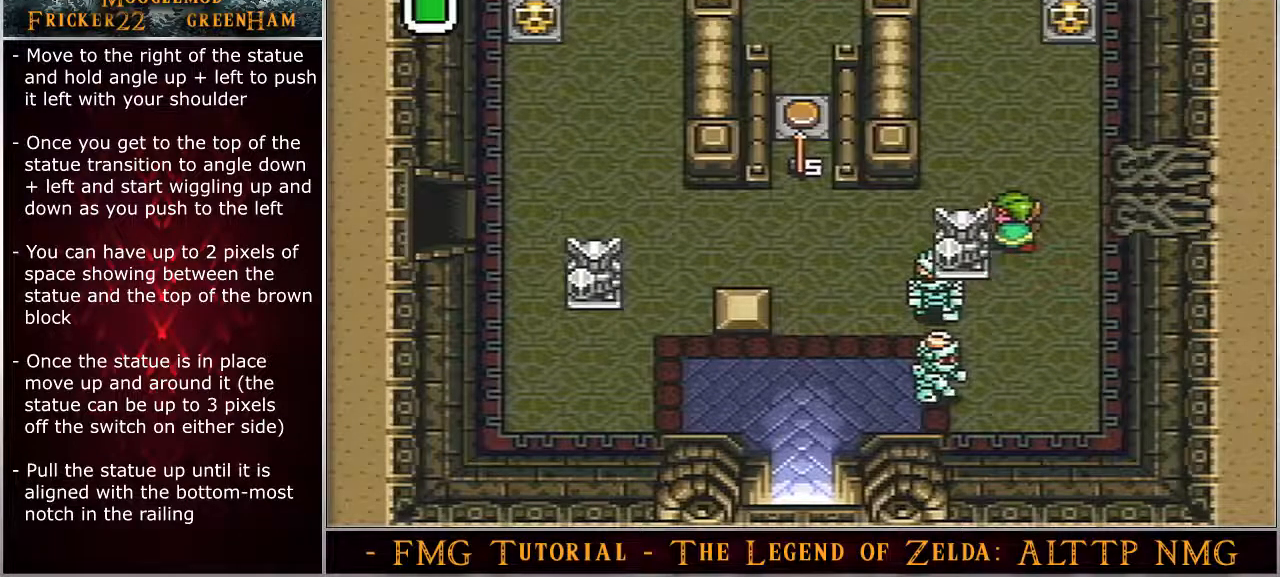
{"buttons": ["DPAD_DOWN", "DPAD_LEFT"], "events": []}
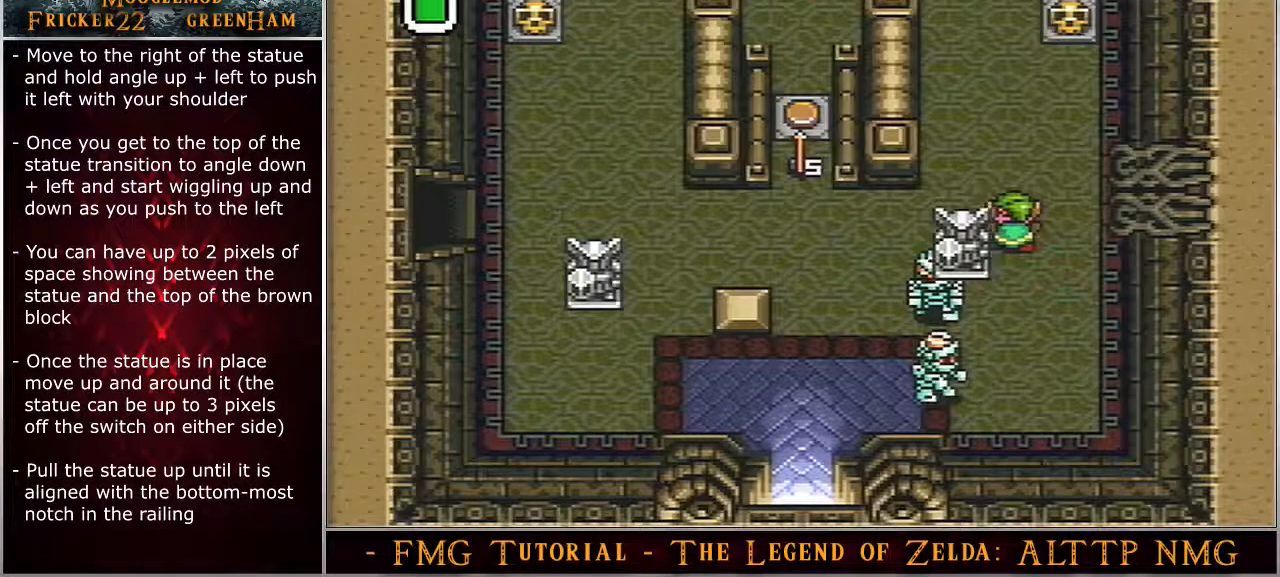
{"buttons": ["DPAD_DOWN", "DPAD_LEFT"], "events": []}
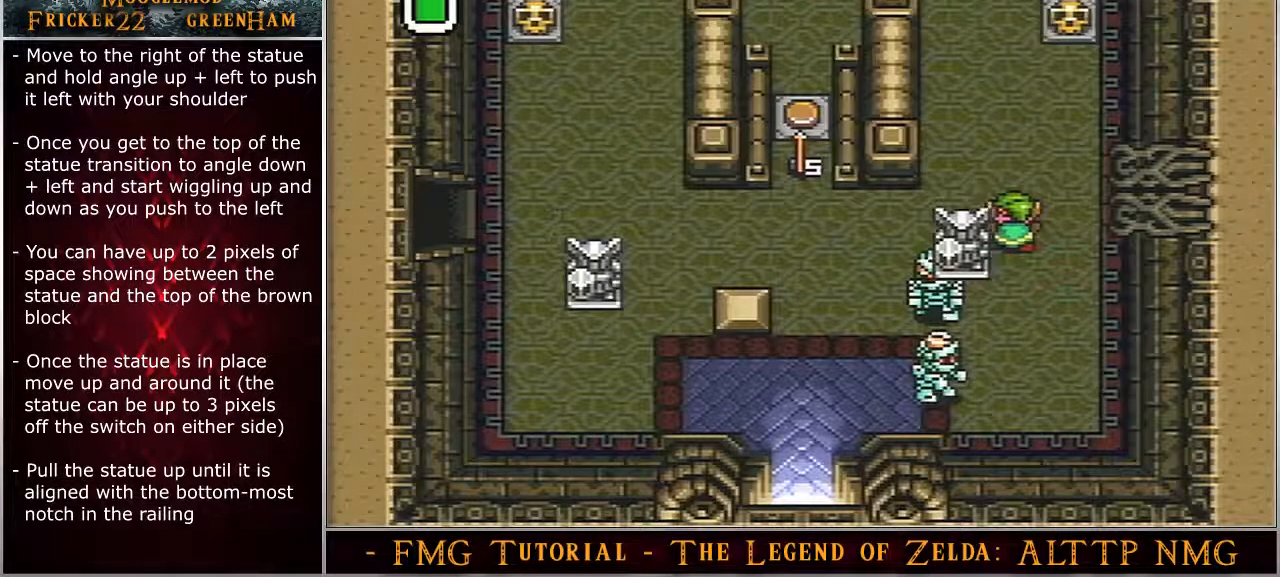
{"buttons": ["DPAD_DOWN", "DPAD_LEFT"], "events": []}
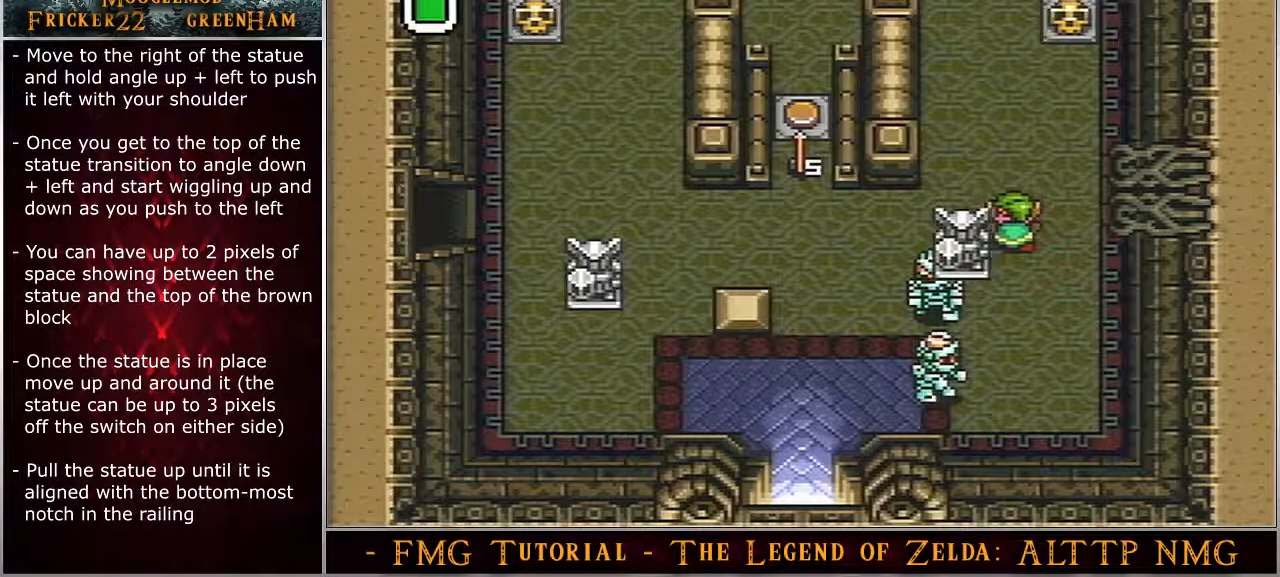
{"buttons": ["DPAD_DOWN", "DPAD_LEFT"], "events": []}
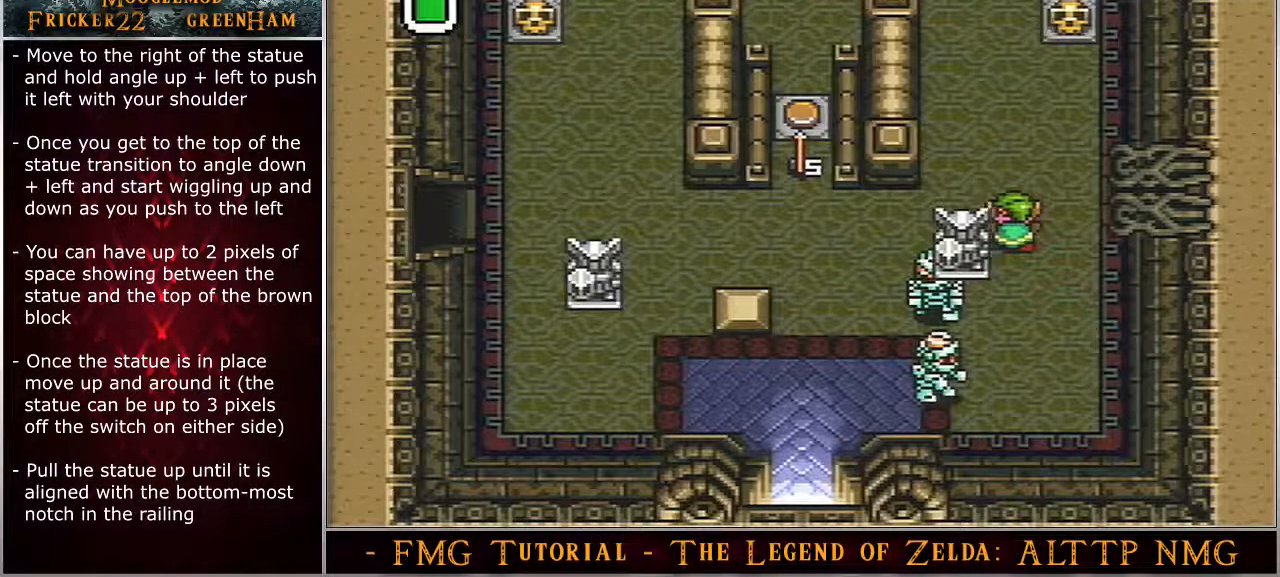
{"buttons": ["DPAD_DOWN", "DPAD_LEFT"], "events": []}
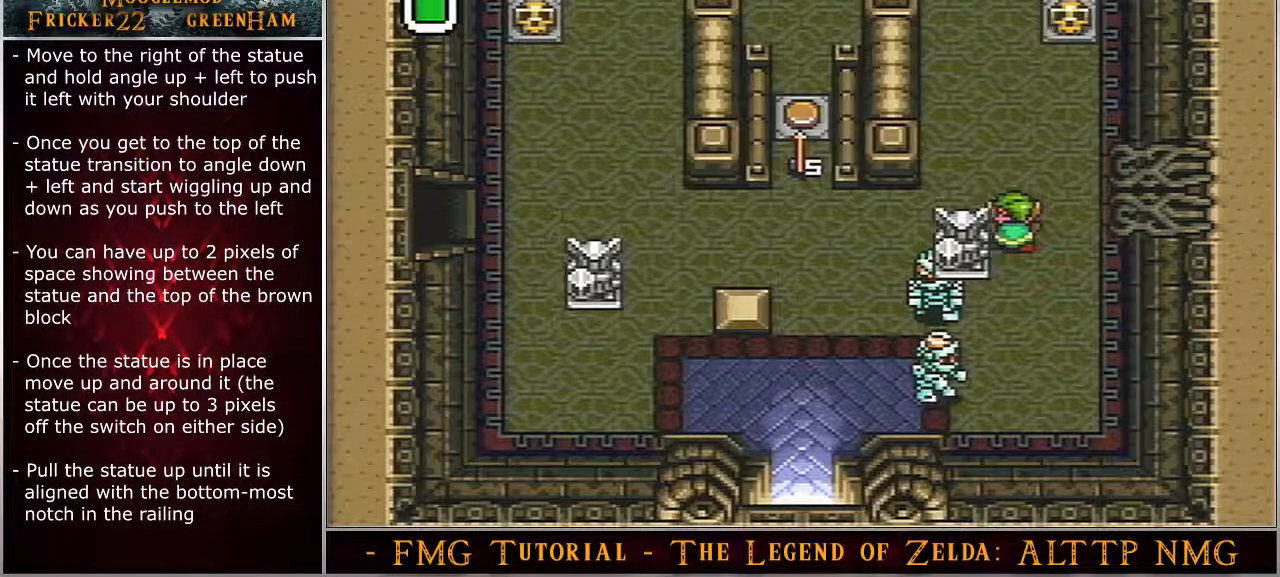
{"buttons": ["DPAD_DOWN", "DPAD_LEFT"], "events": []}
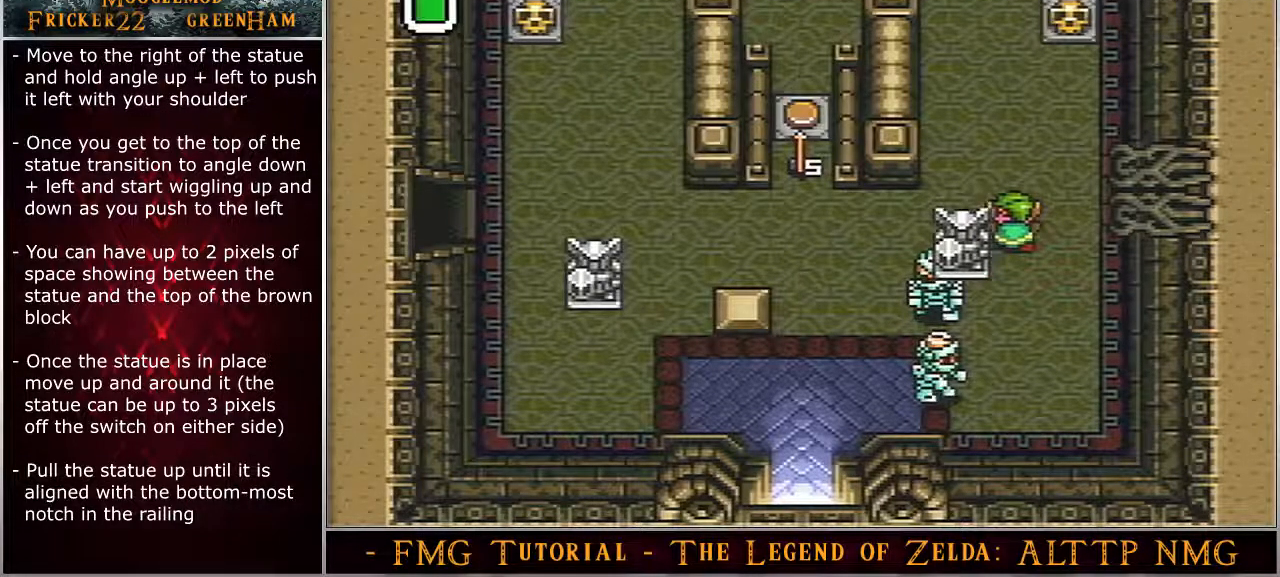
{"buttons": ["DPAD_UP", "DPAD_LEFT"], "events": [[350, "DPAD_DOWN", "up"], [350, "DPAD_UP", "down"]]}
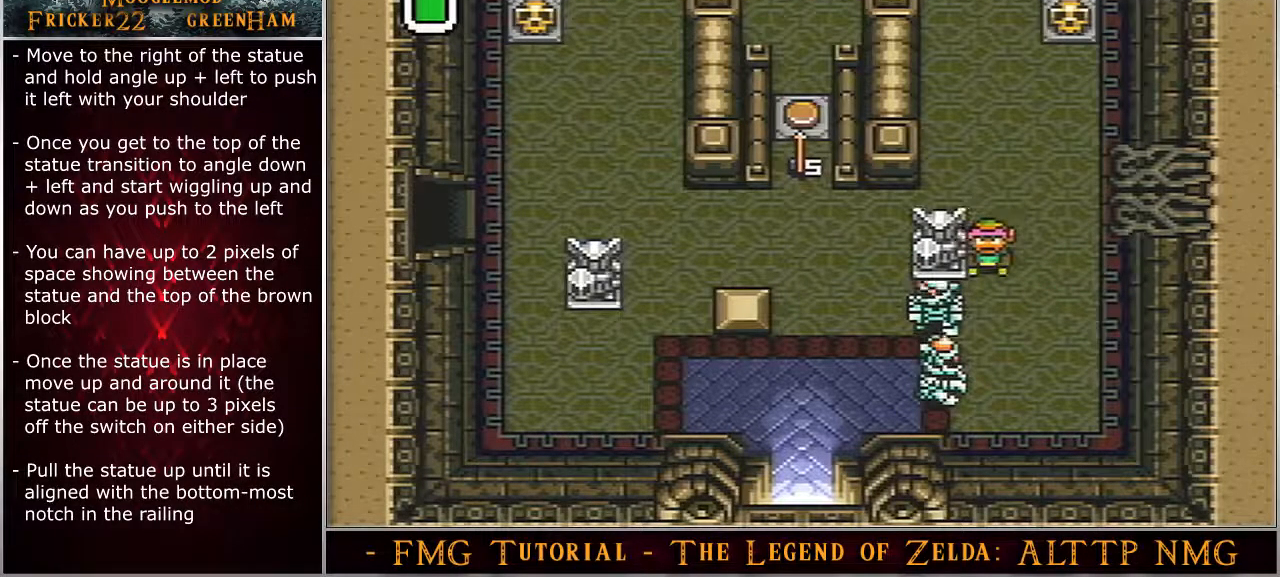
{"buttons": ["DPAD_UP", "DPAD_LEFT"], "events": []}
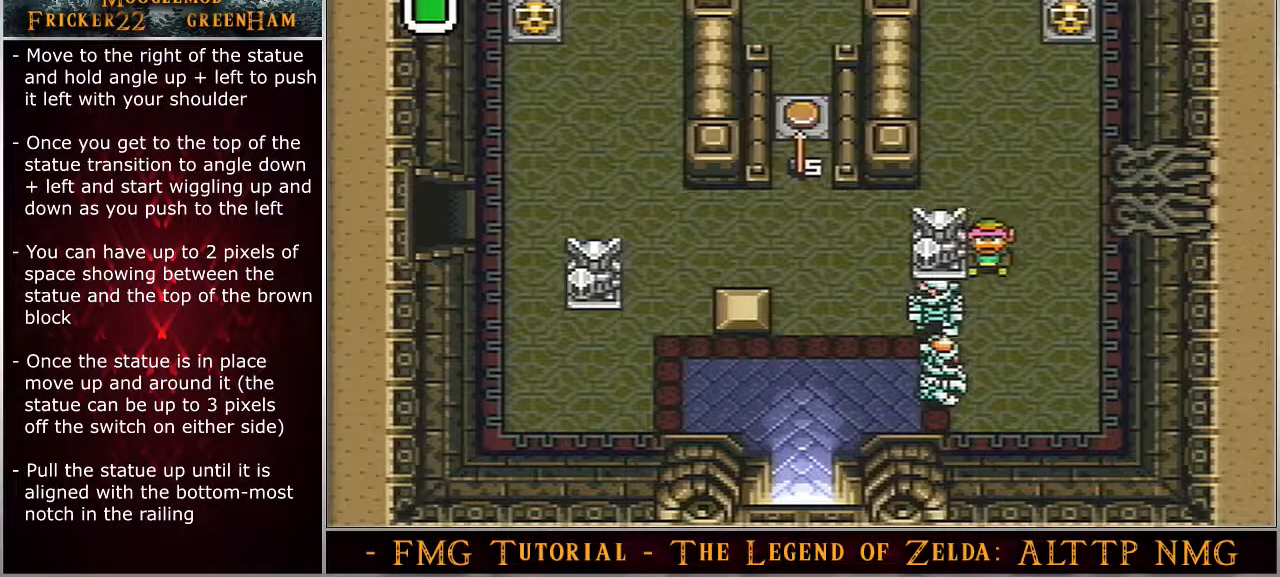
{"buttons": ["DPAD_UP", "DPAD_LEFT"], "events": []}
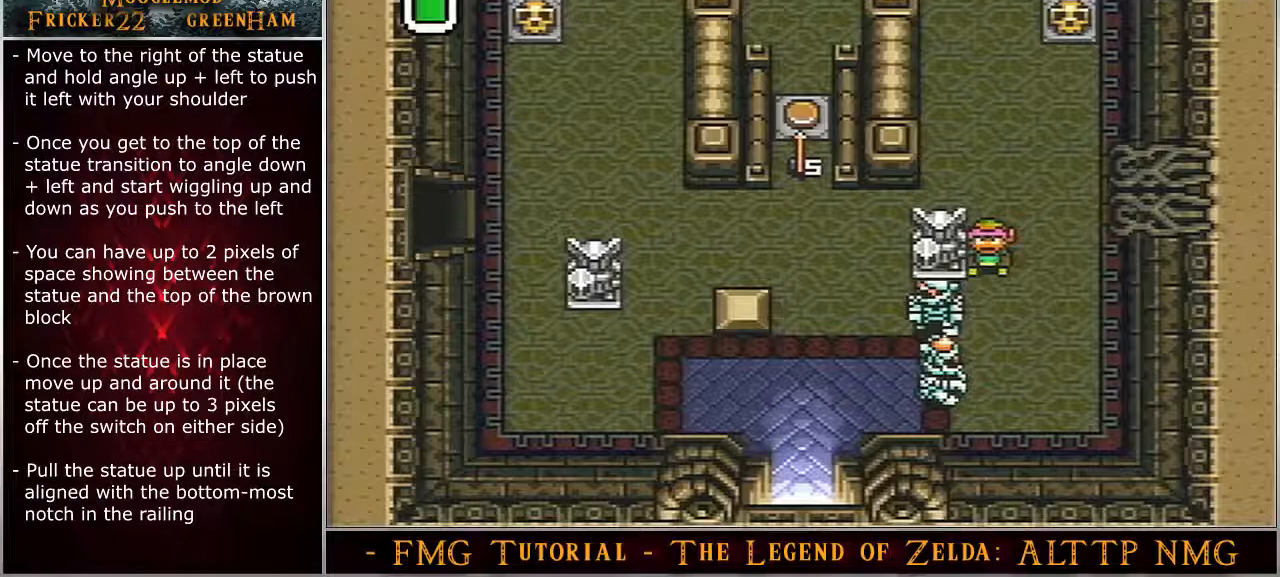
{"buttons": ["DPAD_UP", "DPAD_LEFT"], "events": [[250, "DPAD_DOWN", "down"], [433, "DPAD_DOWN", "up"]]}